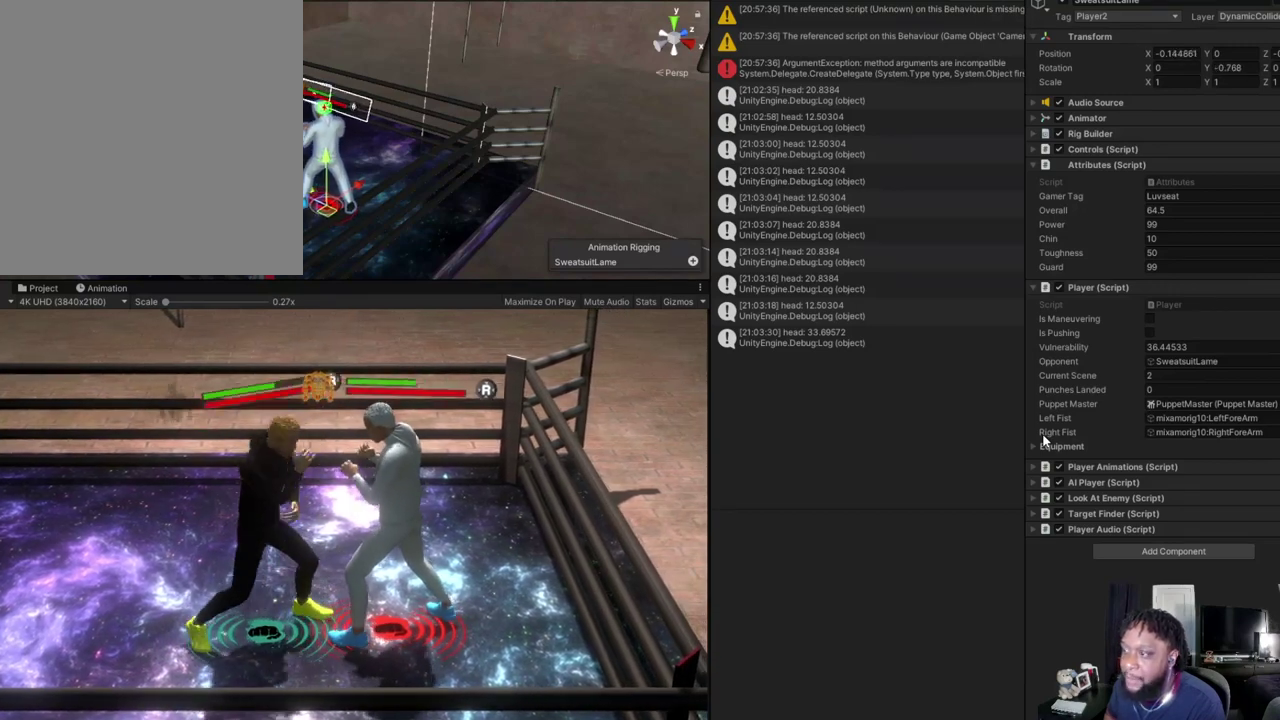
Gameplay with a controller (Xbox layout); each line is a JSON object with the inputs held at the frame after it (dt_ms = milliseconds from this image to that frame). "events" lists button and stick changes between this image and that frame as [ms after this image, input, new state], when the widget could be followed in between.
{"dt_ms": 500, "buttons": ["R2"], "left_stick": "down-left", "right_stick": "center", "events": [[433, "left_stick", "down-left"]]}
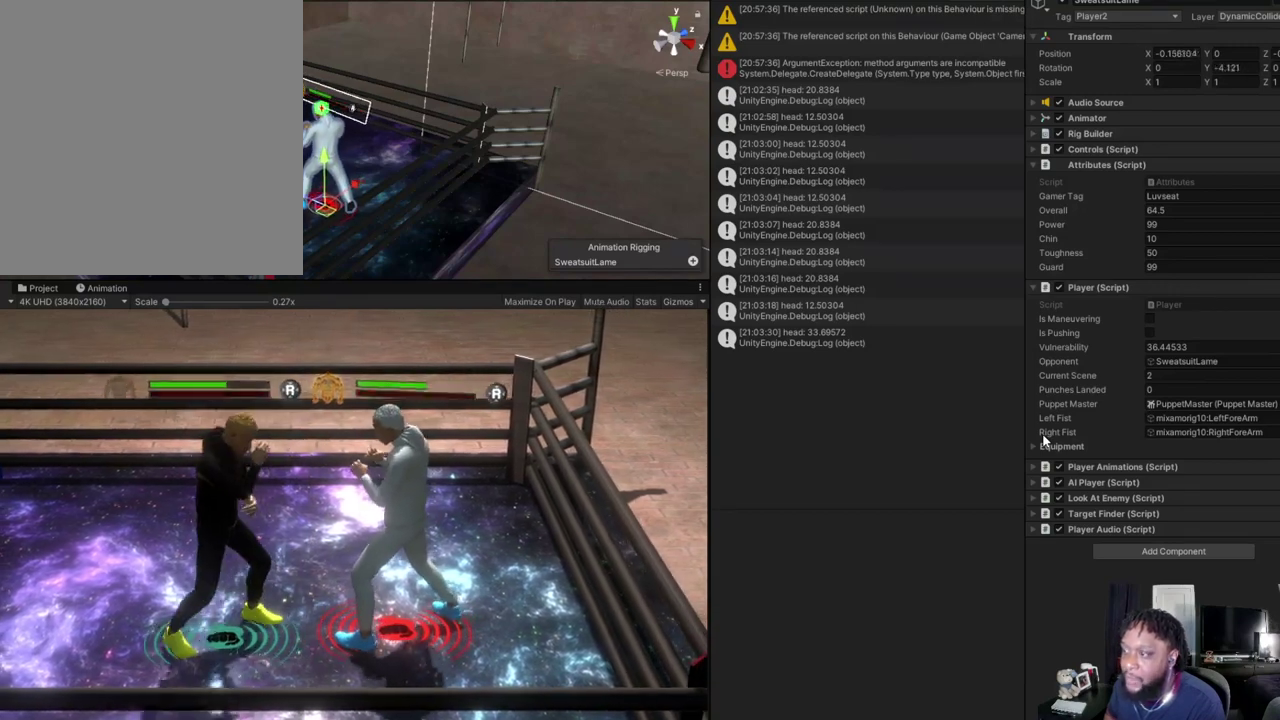
{"dt_ms": 500, "buttons": ["L2"], "left_stick": "right", "right_stick": "center", "events": [[33, "left_stick", "left"], [133, "L2", "down"], [133, "R2", "up"], [267, "B", "down"], [300, "left_stick", "right"], [333, "B", "up"], [433, "A", "down"], [500, "A", "up"]]}
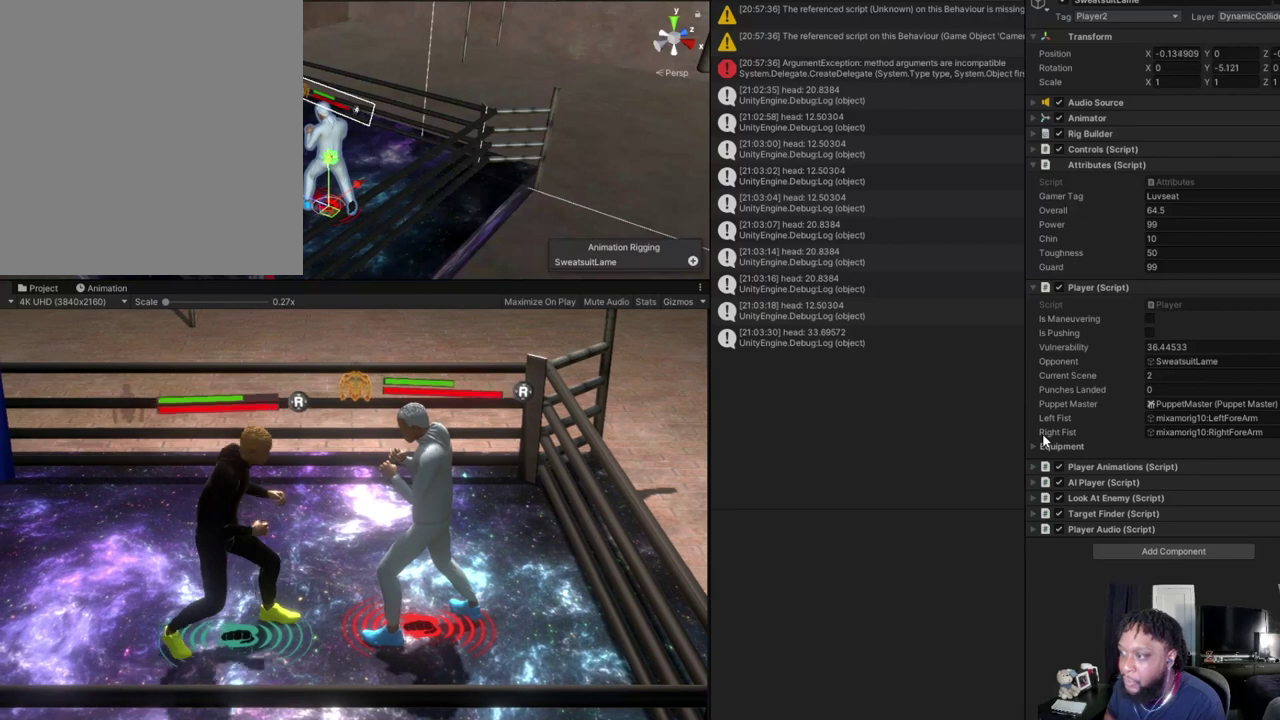
{"dt_ms": 400, "buttons": ["L2"], "left_stick": "right", "right_stick": "center", "events": [[67, "B", "down"], [233, "B", "up"], [267, "A", "down"], [367, "A", "up"]]}
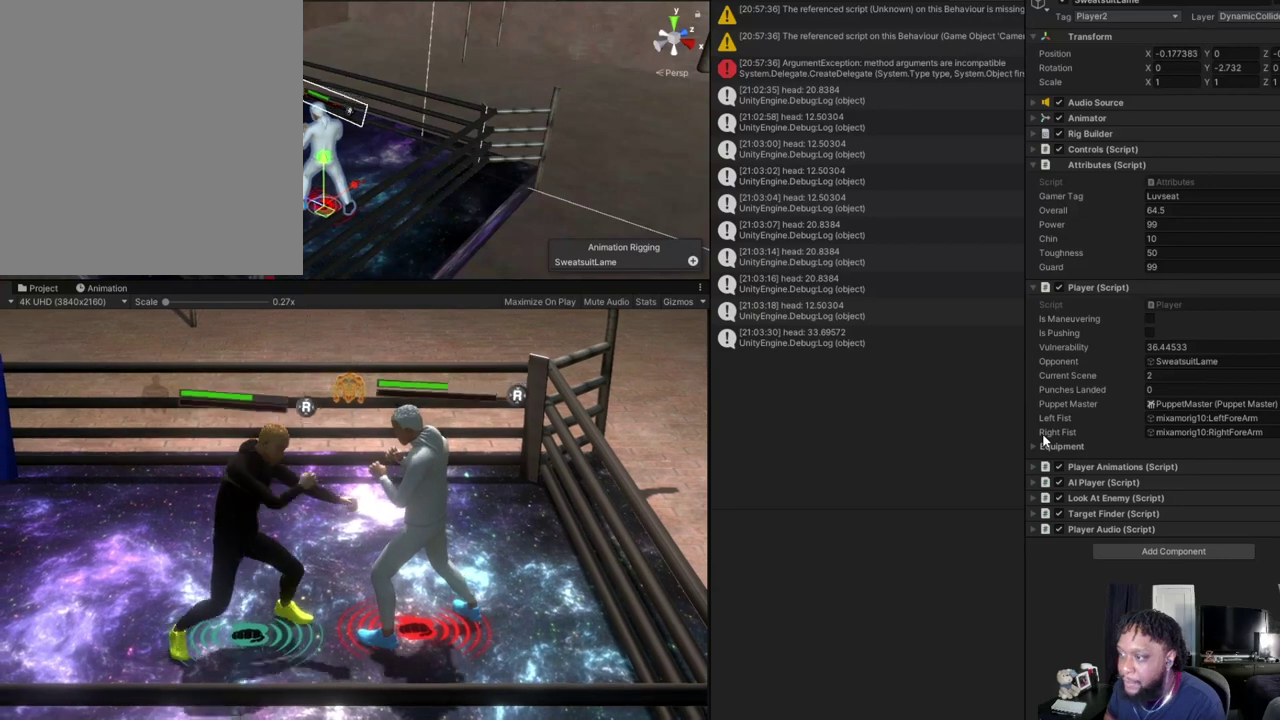
{"dt_ms": 500, "buttons": ["L2"], "left_stick": "right", "right_stick": "center", "events": [[33, "B", "down"], [133, "B", "up"], [200, "A", "down"], [267, "A", "up"], [367, "B", "down"], [467, "B", "up"]]}
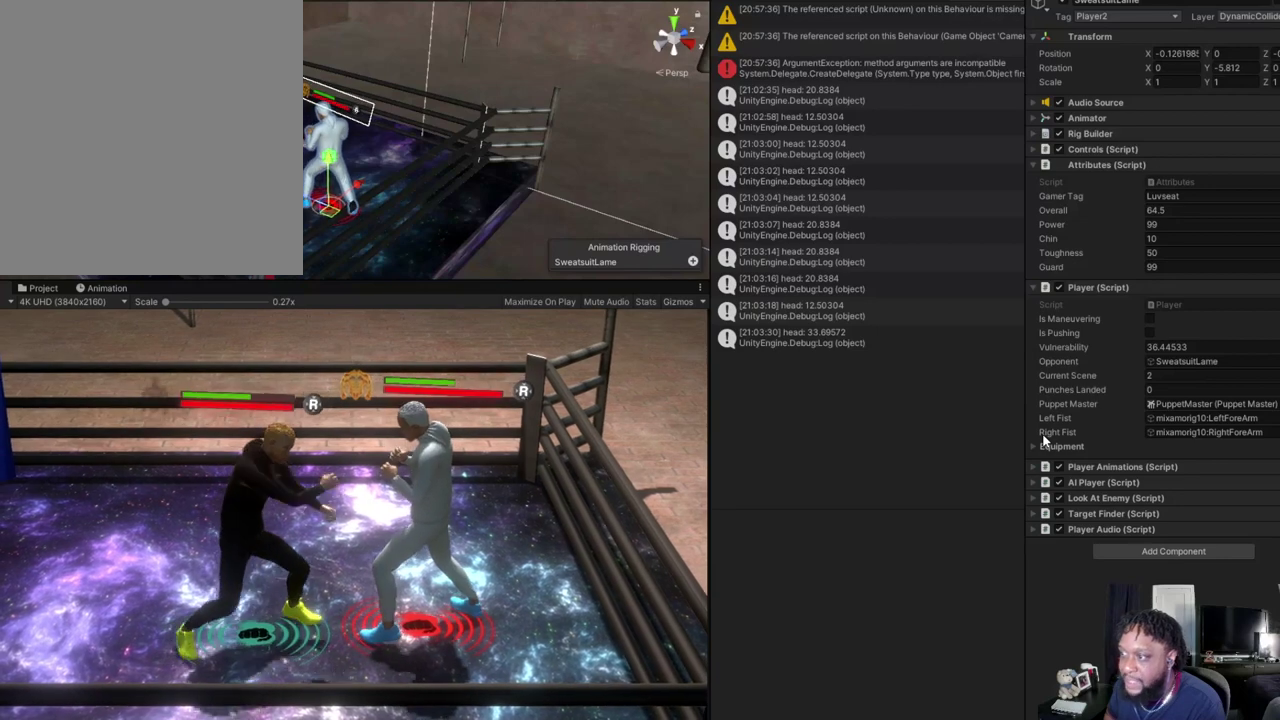
{"dt_ms": 500, "buttons": ["A", "L2"], "left_stick": "right", "right_stick": "center", "events": [[67, "A", "down"], [167, "A", "up"], [267, "B", "down"], [367, "B", "up"], [467, "A", "down"]]}
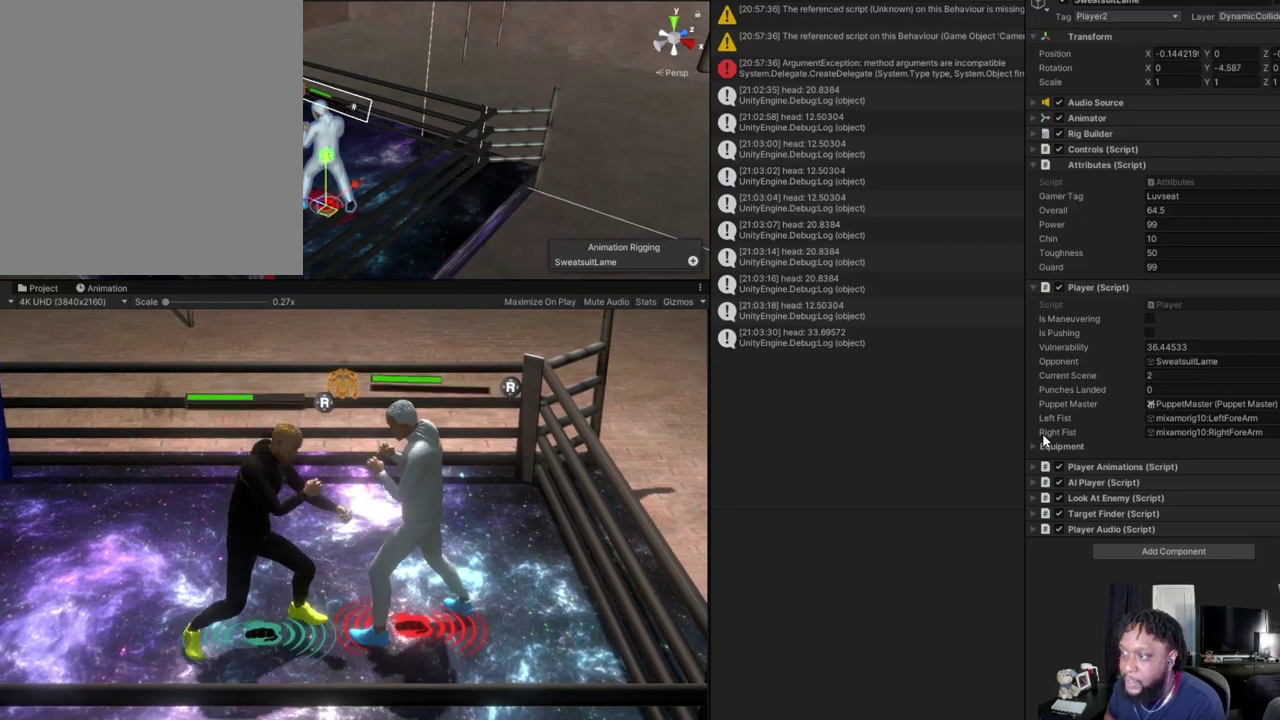
{"dt_ms": 400, "buttons": ["L2"], "left_stick": "right", "right_stick": "center", "events": [[67, "A", "up"], [167, "B", "down"], [233, "B", "up"], [300, "A", "down"], [400, "A", "up"]]}
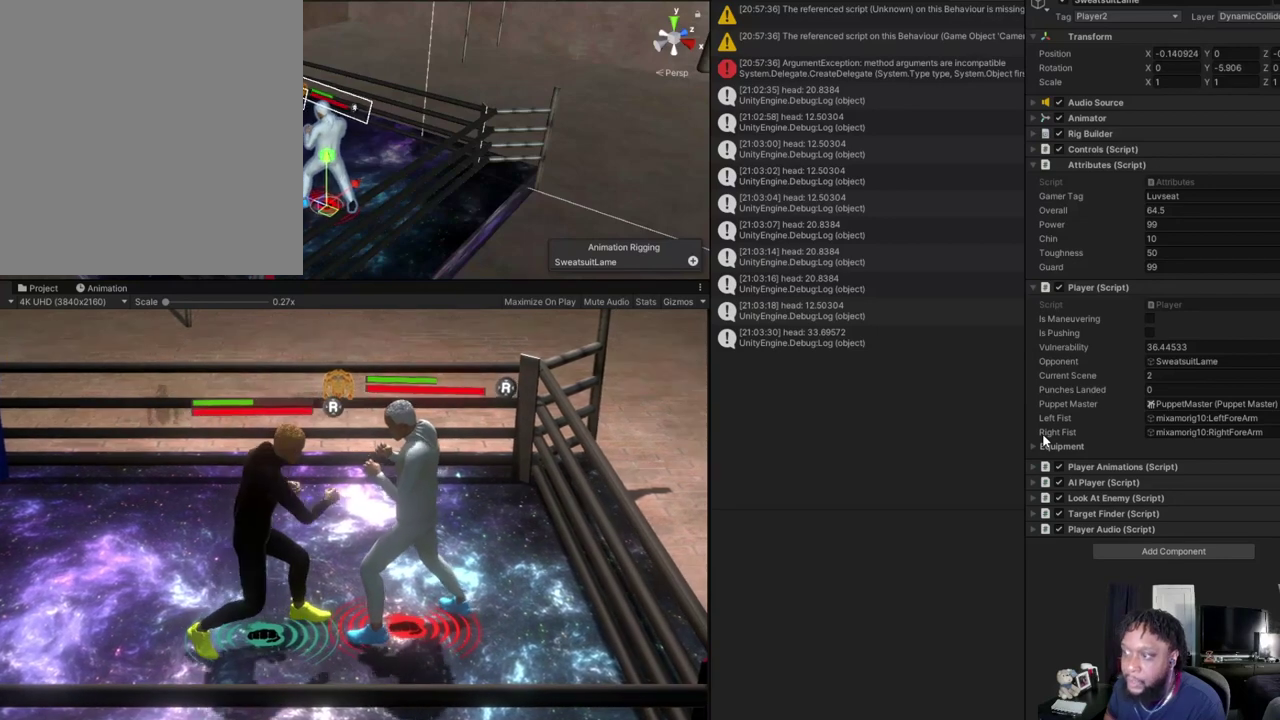
{"dt_ms": 500, "buttons": ["B", "L2"], "left_stick": "right", "right_stick": "center", "events": [[100, "B", "down"], [167, "B", "up"], [267, "A", "down"], [400, "A", "up"], [467, "B", "down"]]}
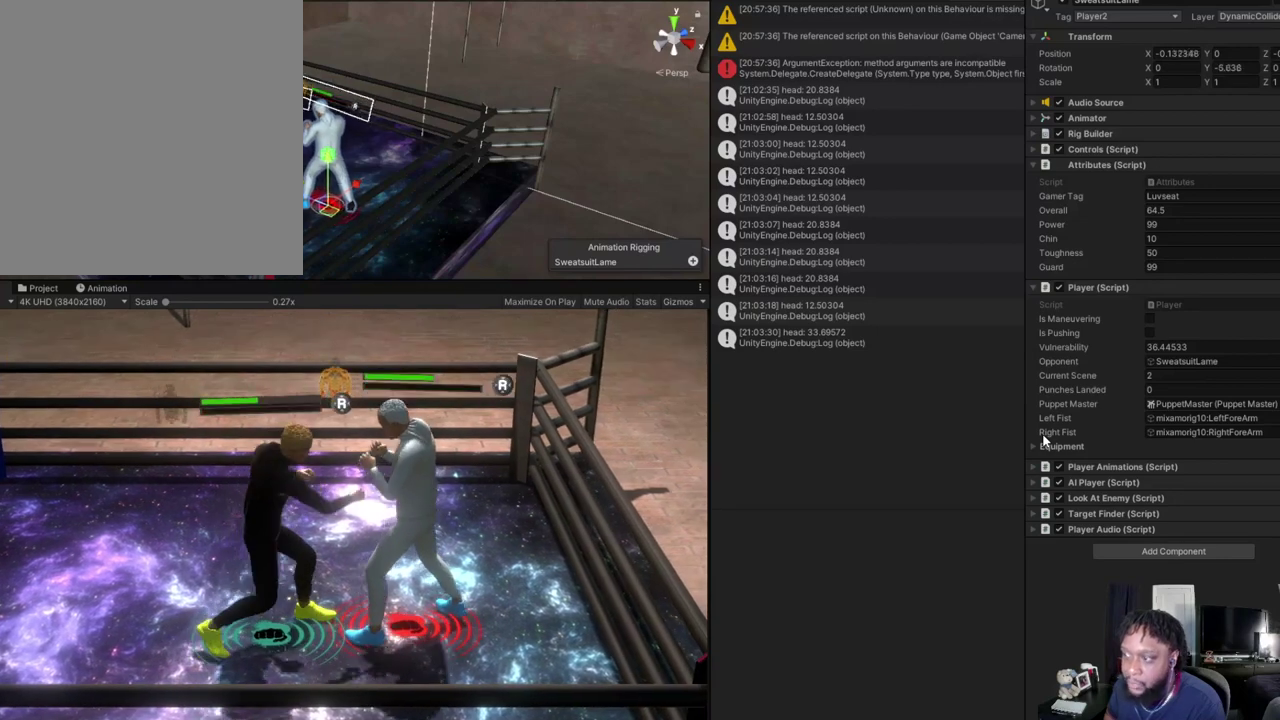
{"dt_ms": 400, "buttons": ["L2"], "left_stick": "right", "right_stick": "center", "events": [[67, "B", "up"]]}
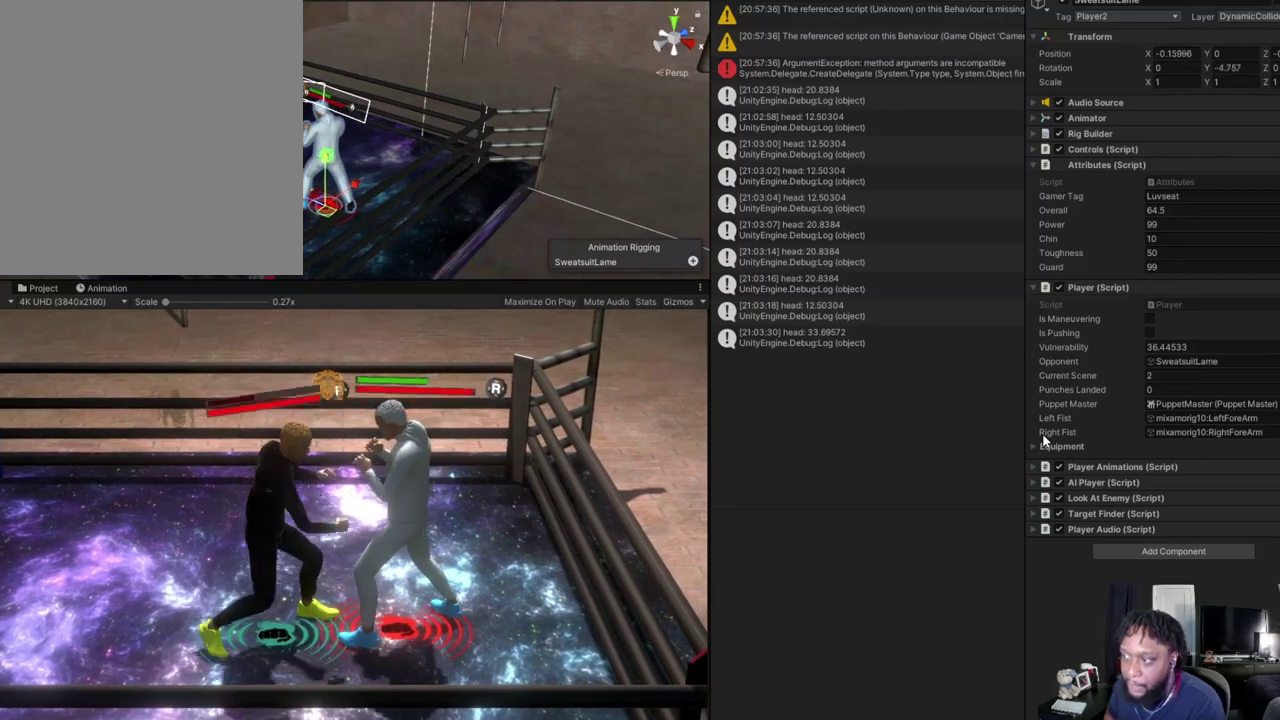
{"dt_ms": 500, "buttons": [], "left_stick": "center", "right_stick": "center", "events": [[200, "L2", "up"], [200, "left_stick", "up-right"], [267, "left_stick", "center"]]}
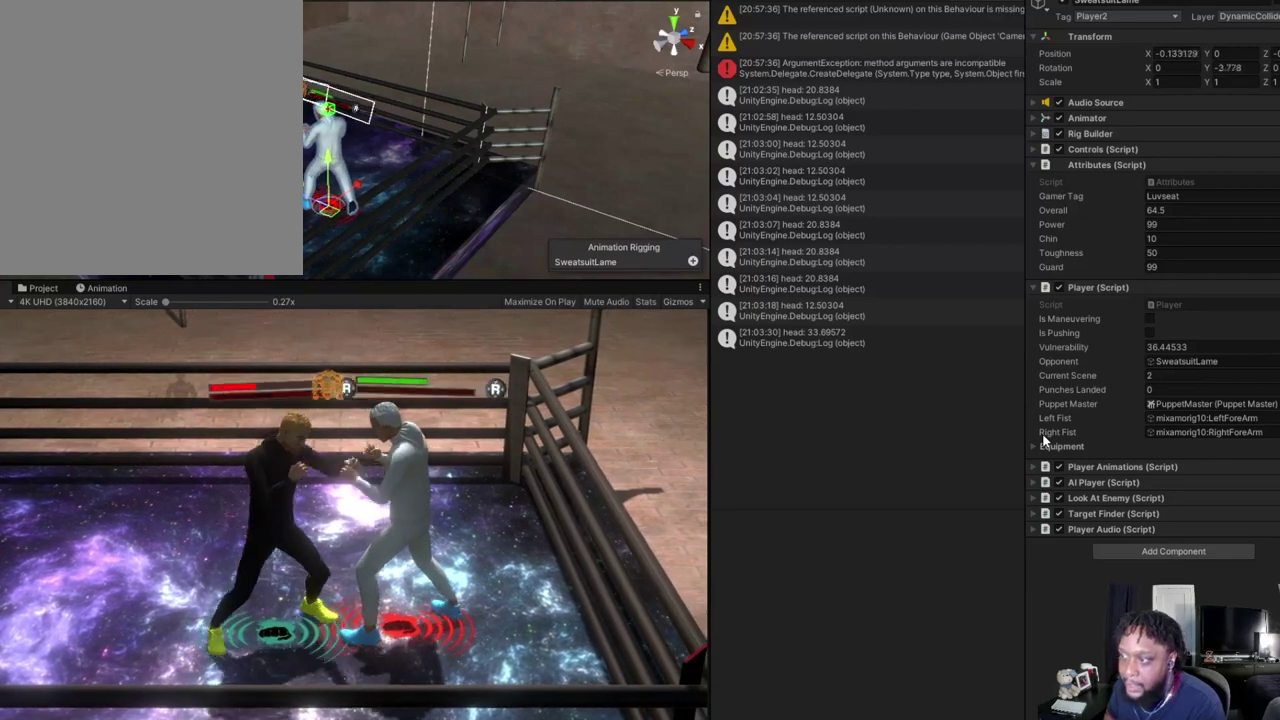
{"dt_ms": 400, "buttons": [], "left_stick": "center", "right_stick": "center", "events": []}
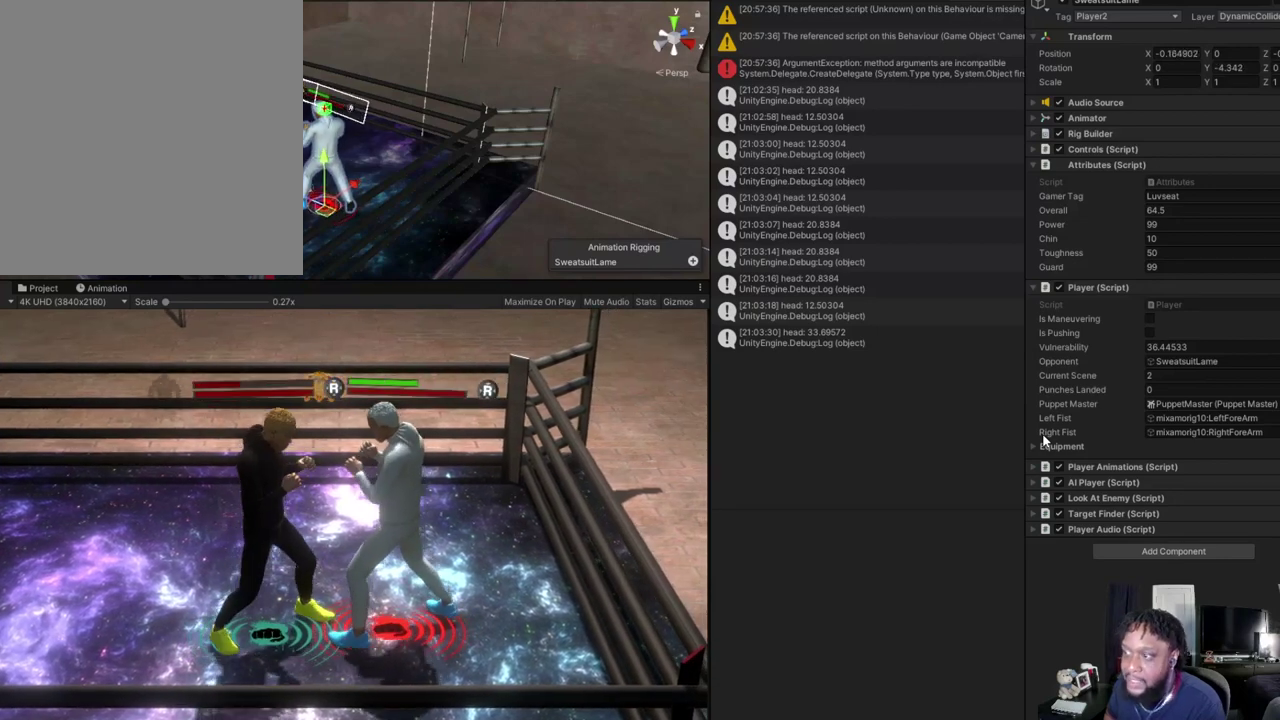
{"dt_ms": 300, "buttons": [], "left_stick": "center", "right_stick": "center", "events": []}